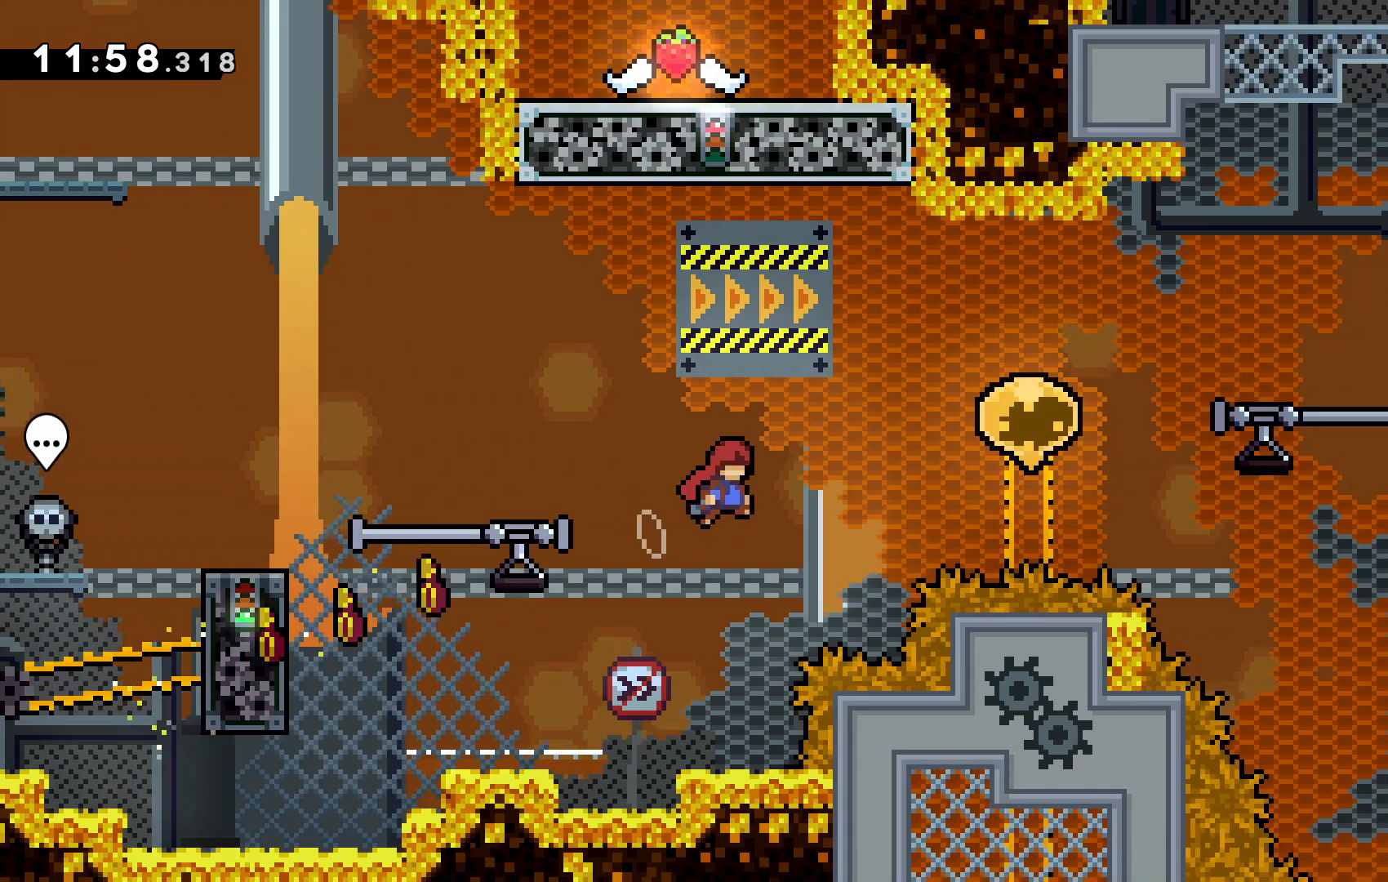
Gameplay with keyboard; each line is a JSON object with the keys held at the frame after it. "events" lists presses ("down") and releases ("up") of "c", "down", "escape", "left", "right", "tilde", "up", "x" and "z" between this image and that frame as [ms after this image, input, new state], when the widget could be followed in between. No other keys are recorded. Mouse input is not recorded.
{"keys": ["right", "up", "z"], "events": [[267, "c", "up"]]}
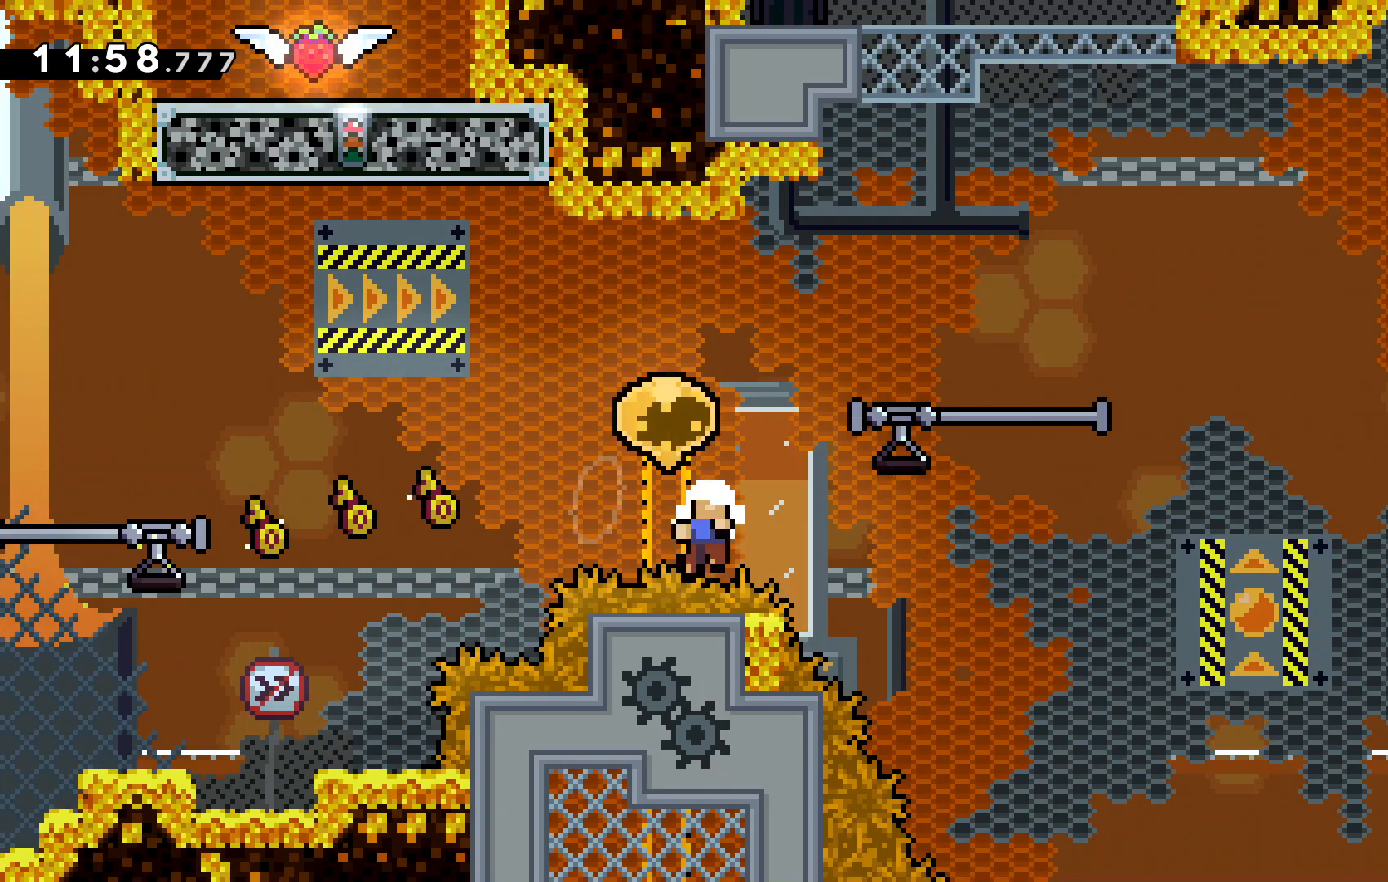
{"keys": [], "events": [[67, "up", "up"], [167, "right", "up"], [167, "z", "up"], [200, "c", "down"], [333, "c", "up"]]}
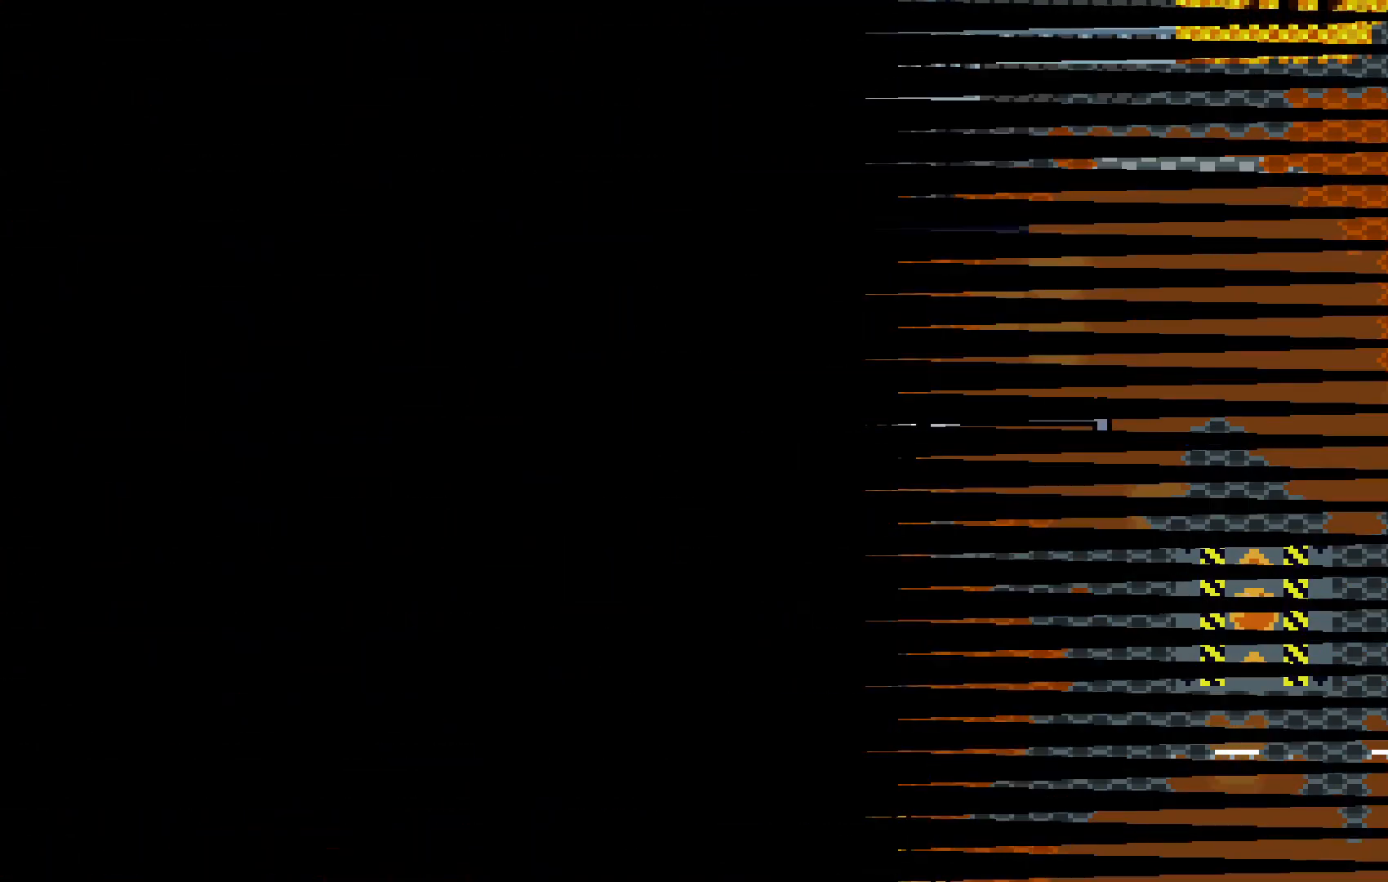
{"keys": [], "events": []}
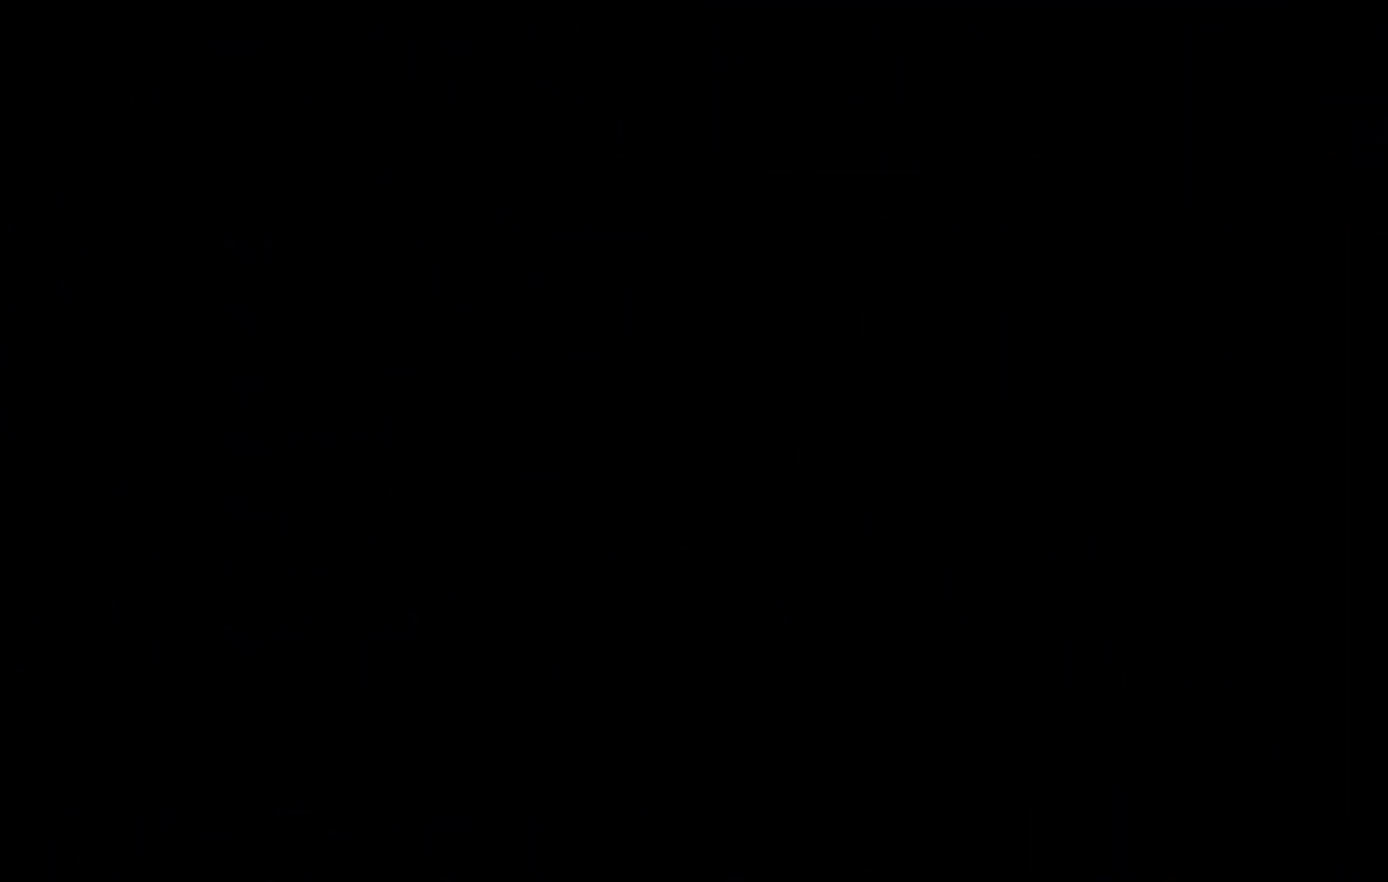
{"keys": ["right"], "events": [[300, "right", "down"]]}
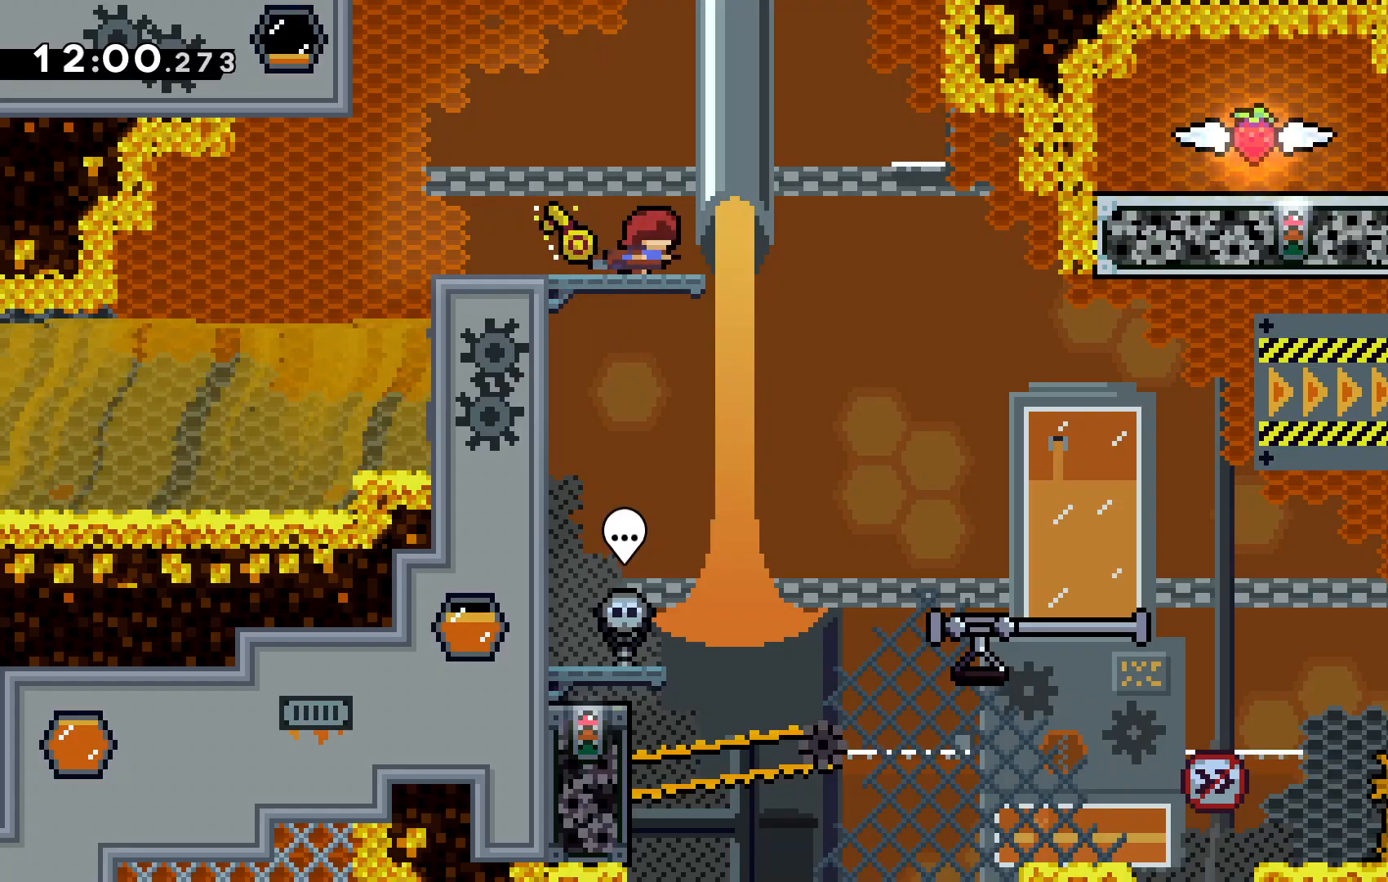
{"keys": [], "events": [[200, "right", "up"]]}